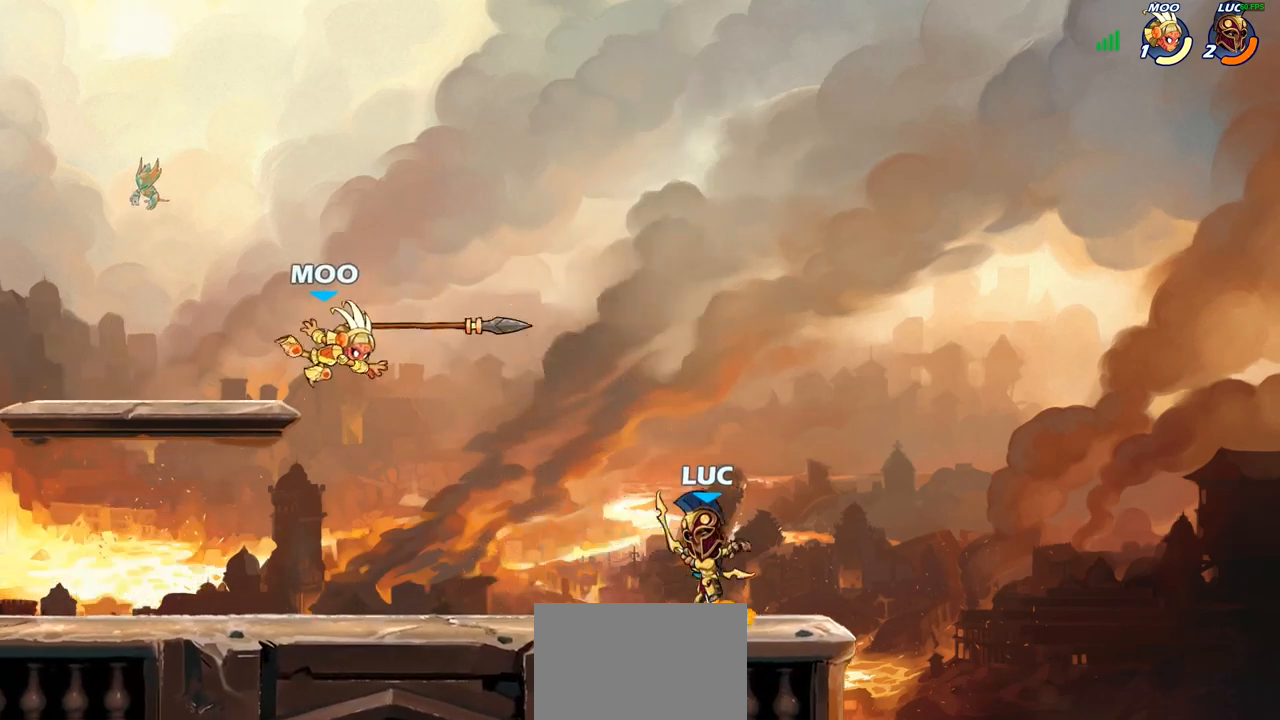
Gameplay with a controller (PlayStation layout); each line is a JSON object with the inputs held at the frame after it. "events" lists button and stick changes between this image and that frame as [ms after this image, input, new state], when the widget could be followed in between. Not read: R1.
{"buttons": [], "left_stick": "center", "right_stick": "center", "events": [[133, "left_stick", "down"], [167, "SQUARE", "down"], [267, "SQUARE", "up"], [350, "SQUARE", "down"], [350, "left_stick", "center"], [433, "SQUARE", "up"]]}
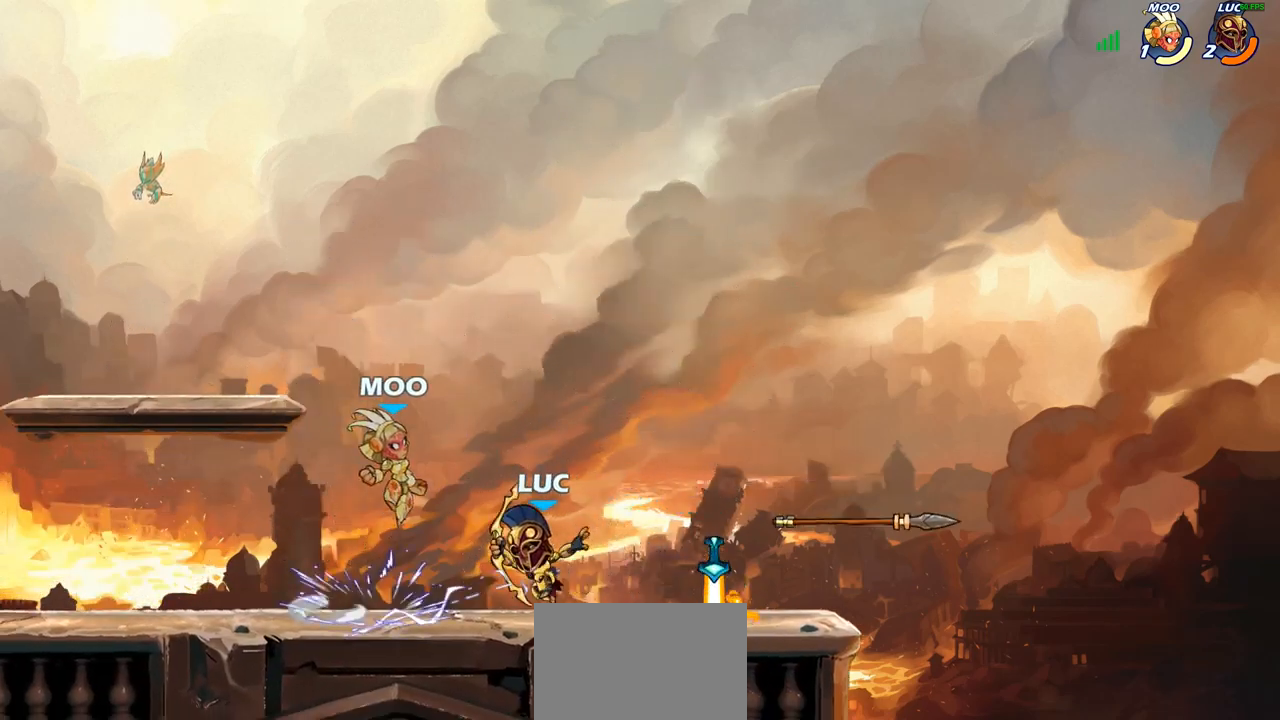
{"buttons": [], "left_stick": "center", "right_stick": "center", "events": [[17, "SQUARE", "down"], [100, "SQUARE", "up"], [300, "left_stick", "right"], [333, "SQUARE", "down"], [417, "left_stick", "center"], [433, "SQUARE", "up"]]}
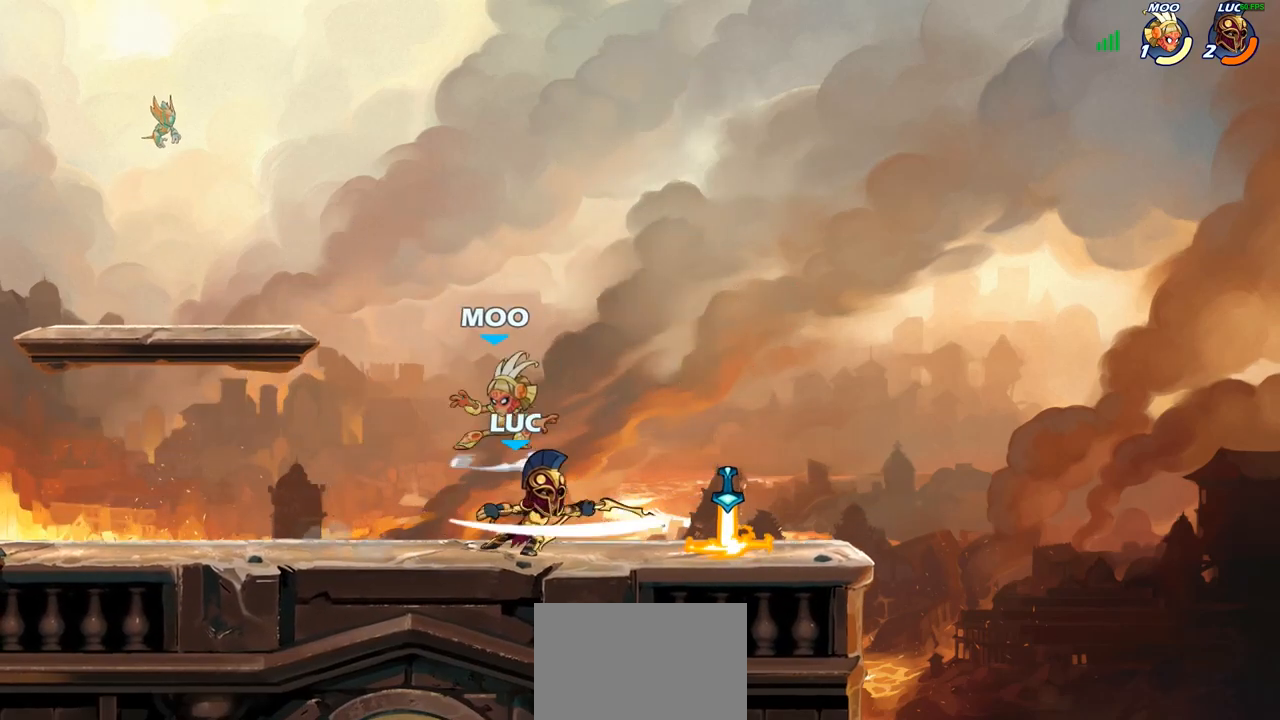
{"buttons": ["SQUARE"], "left_stick": "center", "right_stick": "center", "events": [[367, "left_stick", "left"], [483, "left_stick", "center"], [500, "SQUARE", "down"]]}
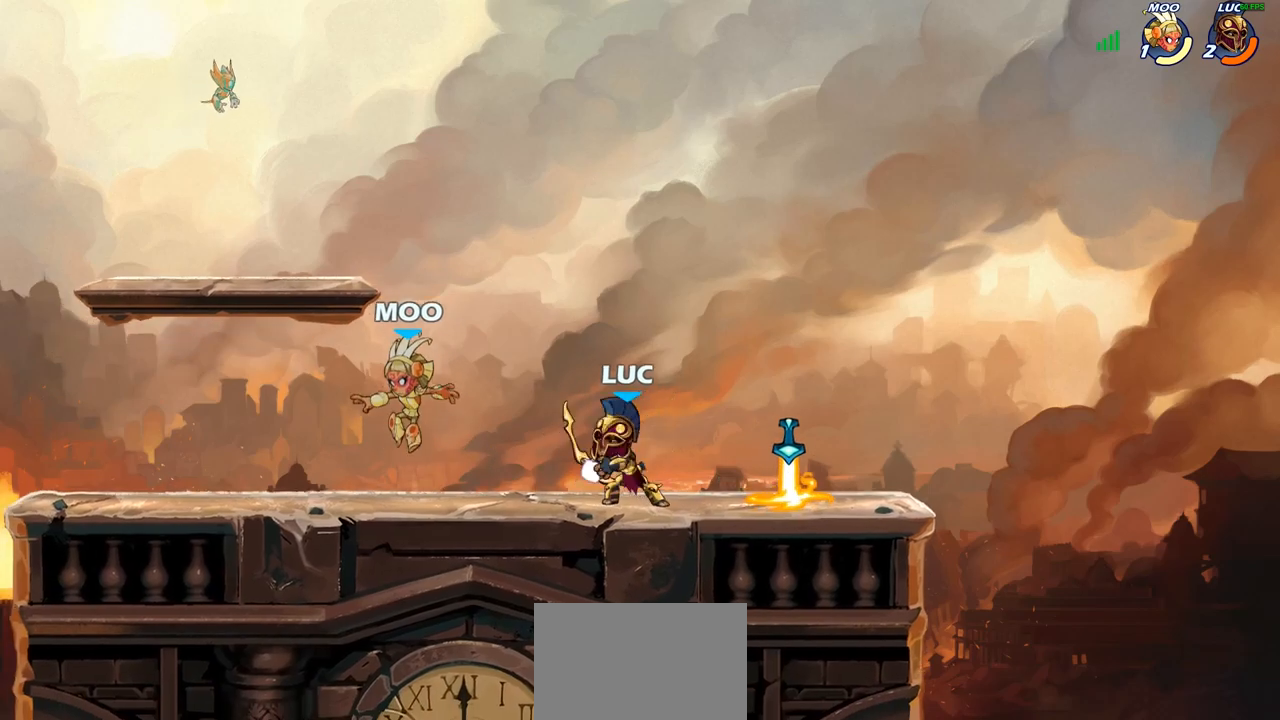
{"buttons": [], "left_stick": "right", "right_stick": "center", "events": [[67, "SQUARE", "up"], [183, "SQUARE", "down"], [283, "SQUARE", "up"], [467, "left_stick", "right"]]}
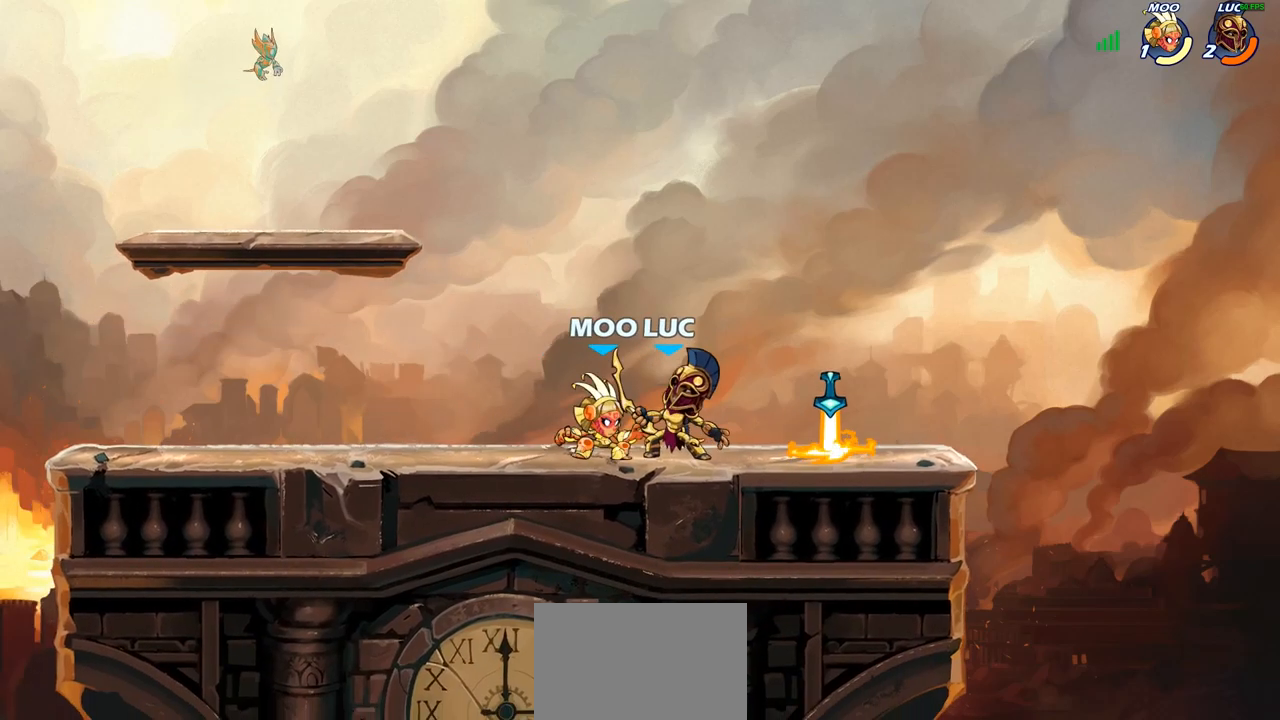
{"buttons": [], "left_stick": "left", "right_stick": "center", "events": [[33, "CROSS", "down"], [150, "left_stick", "up-right"], [183, "CROSS", "up"], [317, "left_stick", "up-left"], [483, "left_stick", "left"]]}
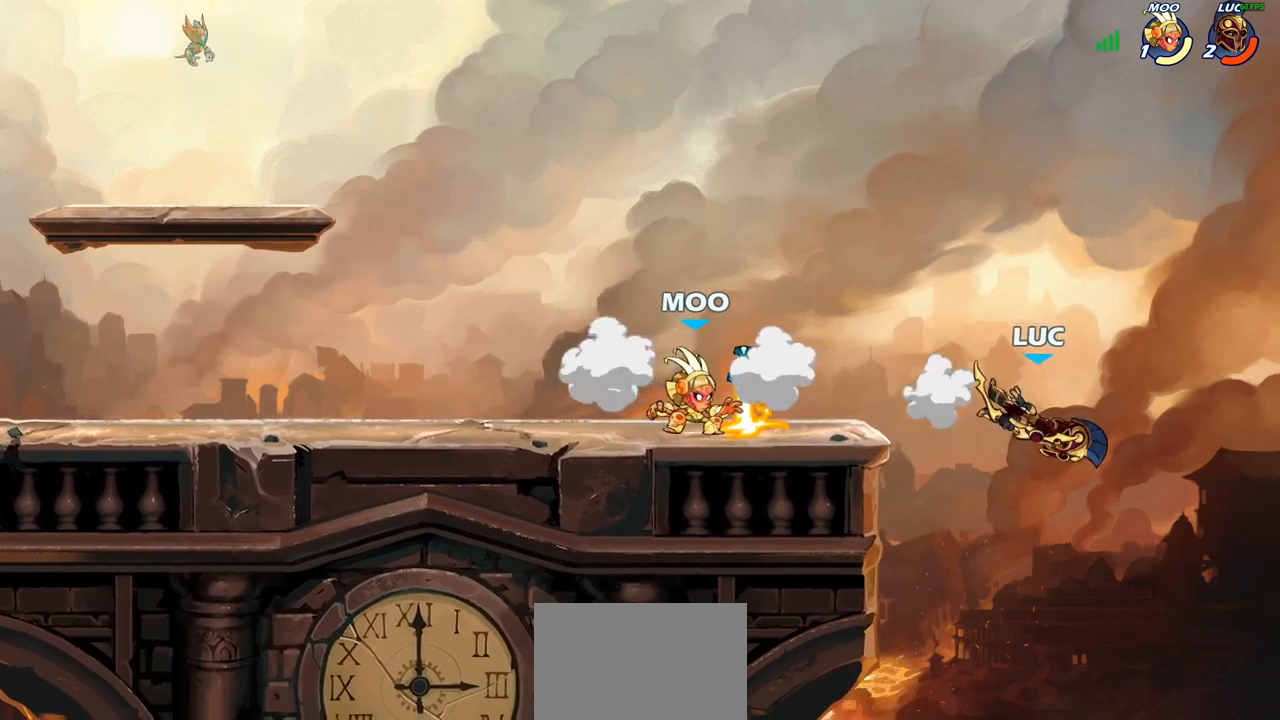
{"buttons": [], "left_stick": "center", "right_stick": "center", "events": [[83, "R2", "down"], [83, "left_stick", "up-left"], [300, "R2", "up"], [383, "CIRCLE", "down"], [433, "left_stick", "center"], [450, "CIRCLE", "up"]]}
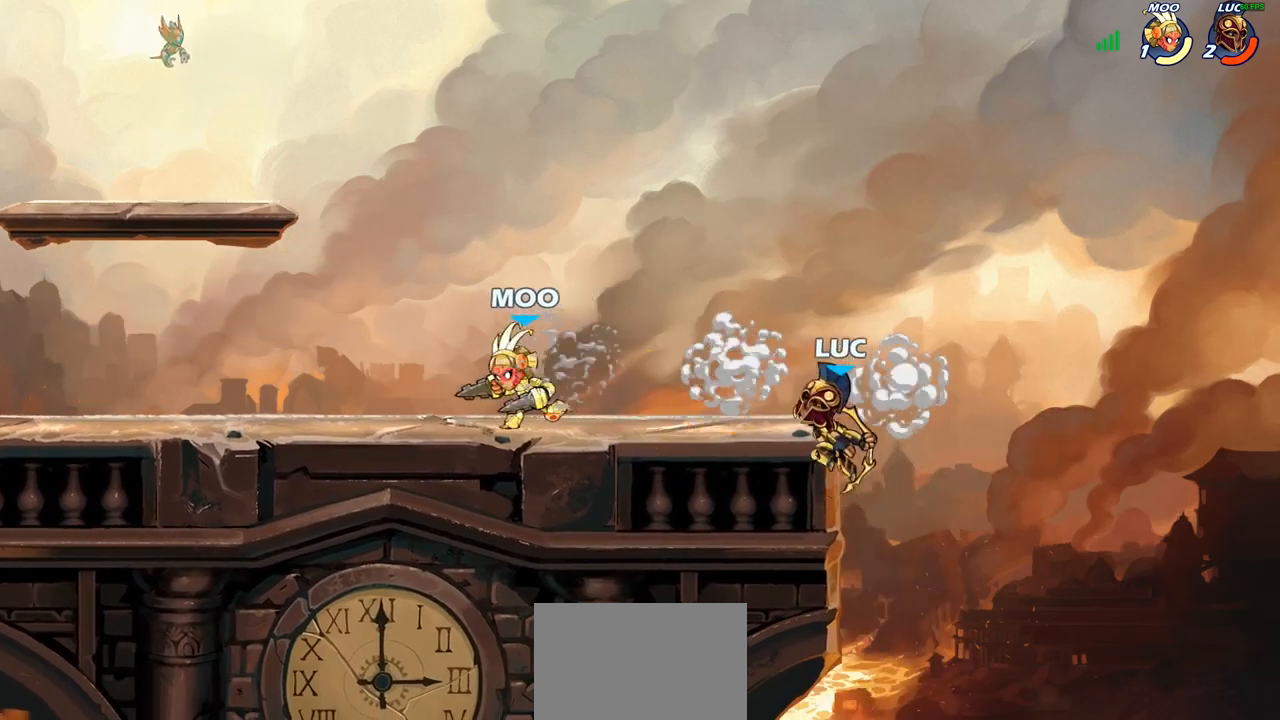
{"buttons": ["CROSS"], "left_stick": "up-right", "right_stick": "center", "events": [[383, "left_stick", "right"], [450, "CROSS", "down"], [467, "left_stick", "up-right"]]}
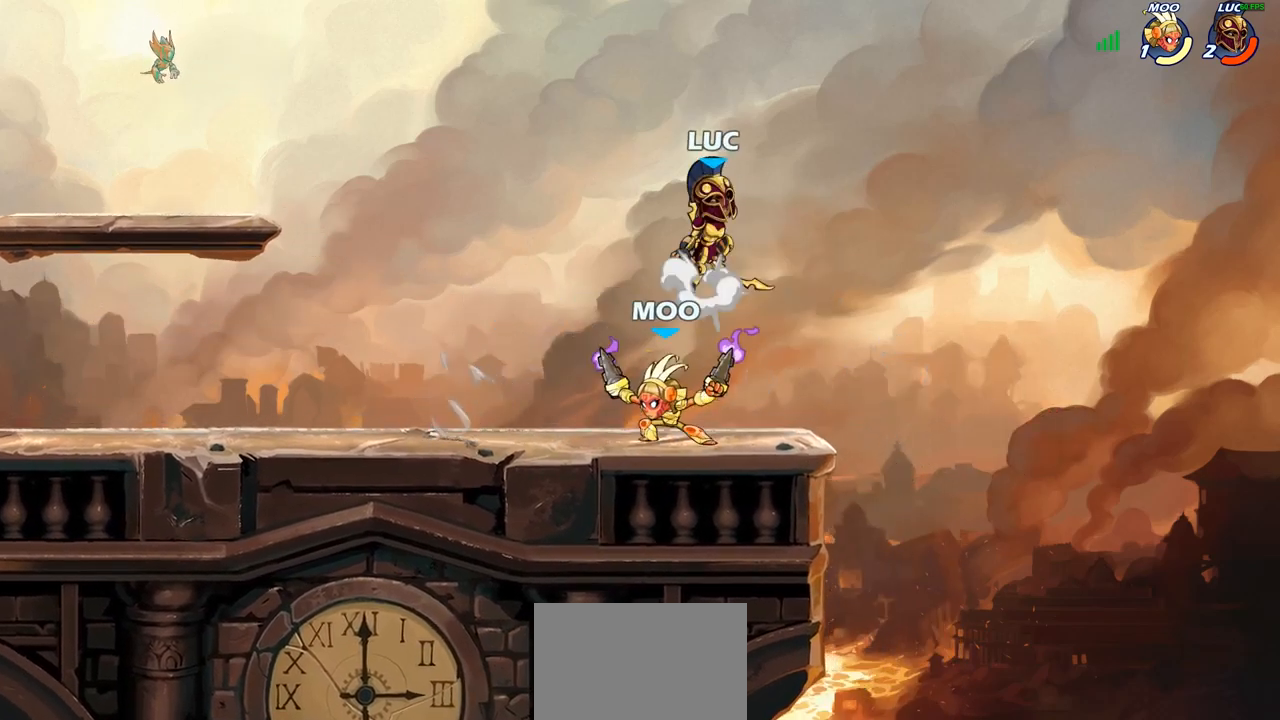
{"buttons": ["CROSS"], "left_stick": "up-left", "right_stick": "center", "events": [[83, "CROSS", "up"], [200, "left_stick", "up-left"], [400, "CROSS", "down"]]}
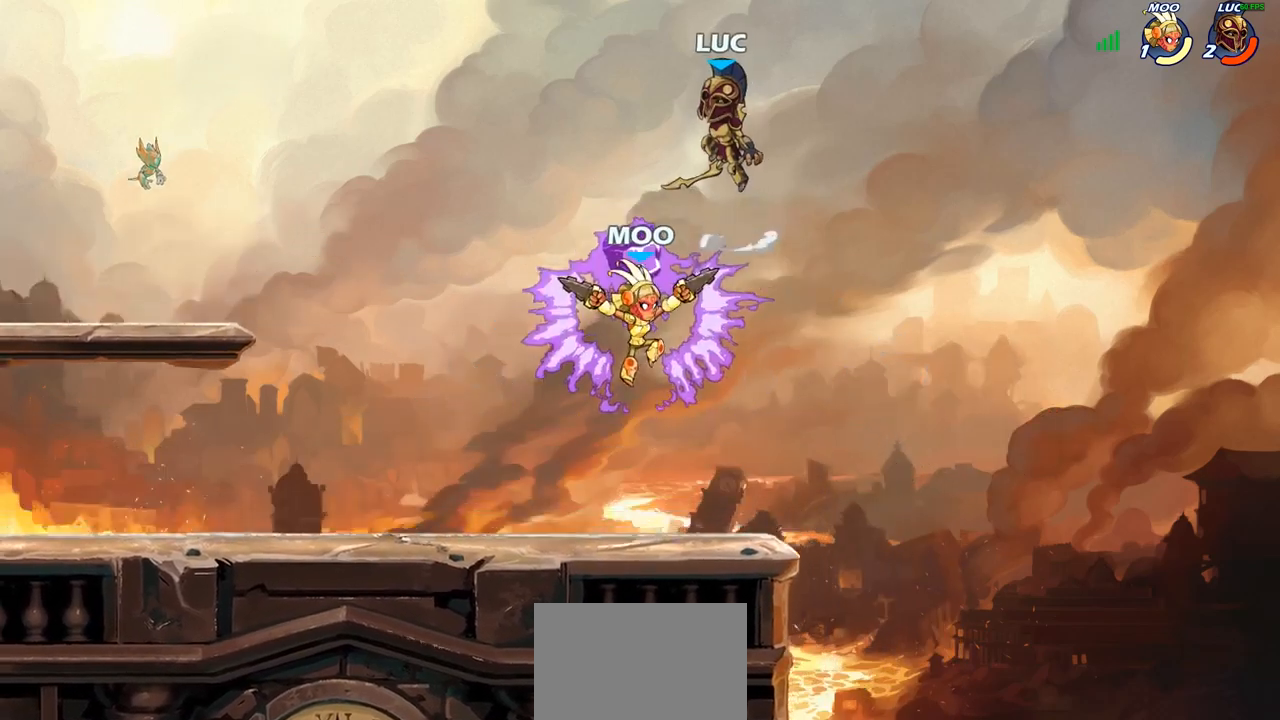
{"buttons": ["CIRCLE"], "left_stick": "down", "right_stick": "center", "events": [[33, "CROSS", "up"], [100, "left_stick", "down"], [300, "CIRCLE", "down"]]}
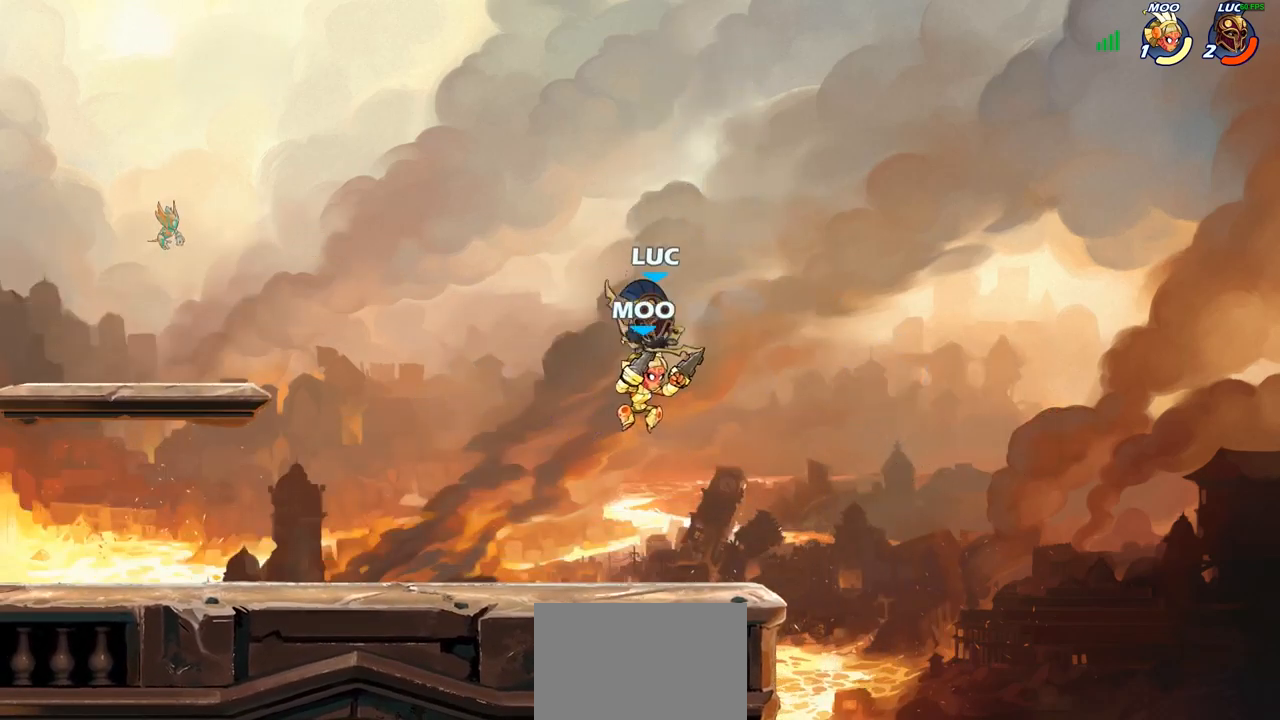
{"buttons": [], "left_stick": "center", "right_stick": "center", "events": [[183, "CIRCLE", "up"], [183, "left_stick", "center"]]}
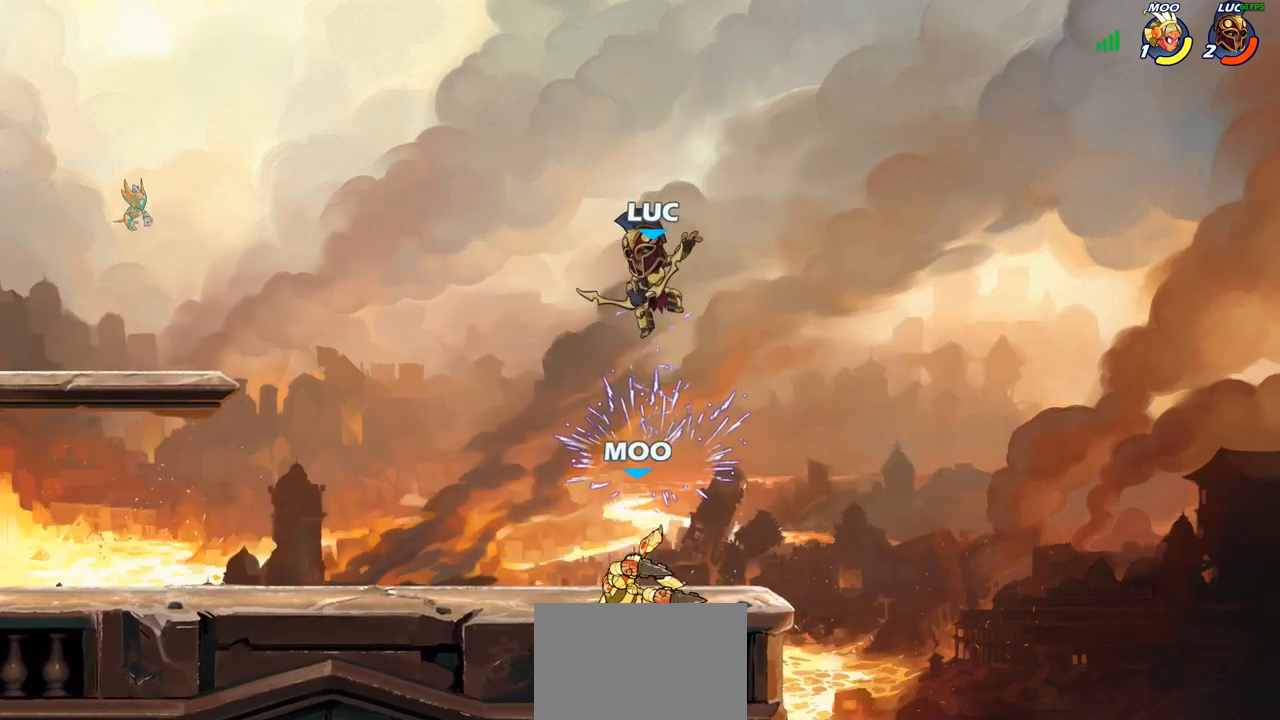
{"buttons": [], "left_stick": "up-left", "right_stick": "center", "events": [[100, "SQUARE", "down"], [200, "SQUARE", "up"], [317, "left_stick", "up-left"]]}
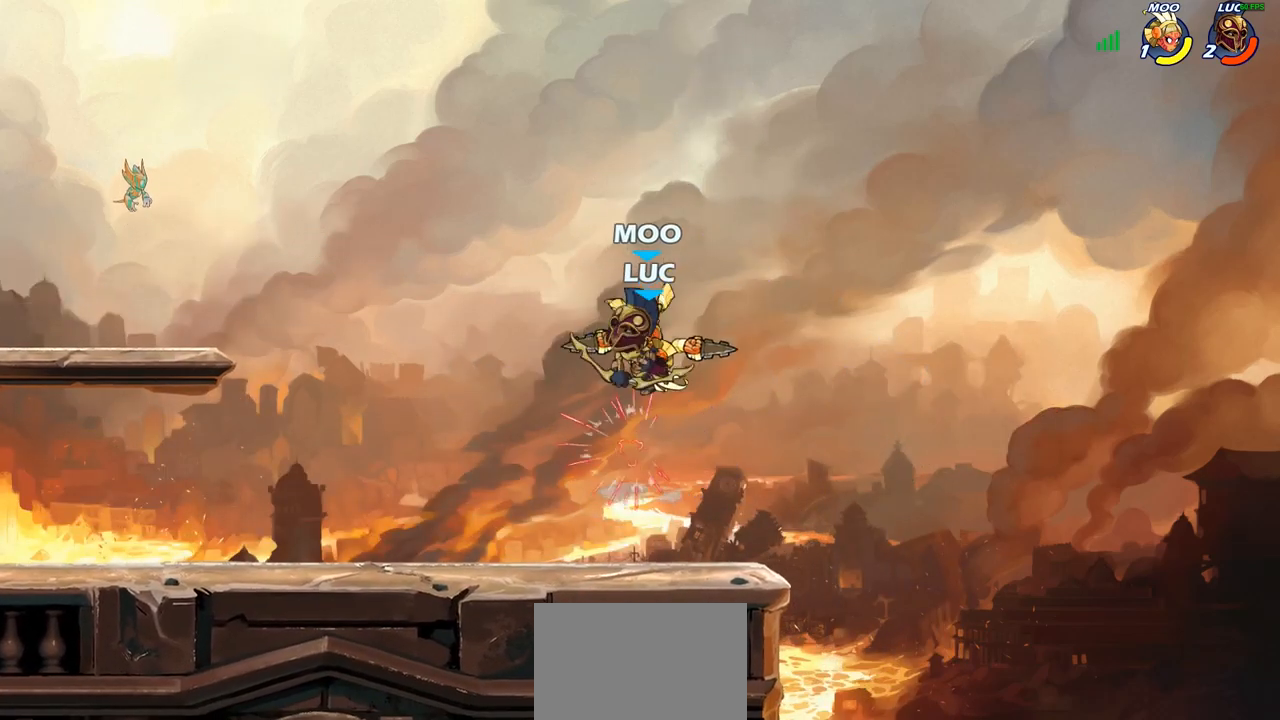
{"buttons": ["R2"], "left_stick": "up", "right_stick": "center", "events": [[200, "left_stick", "up"], [417, "R2", "down"]]}
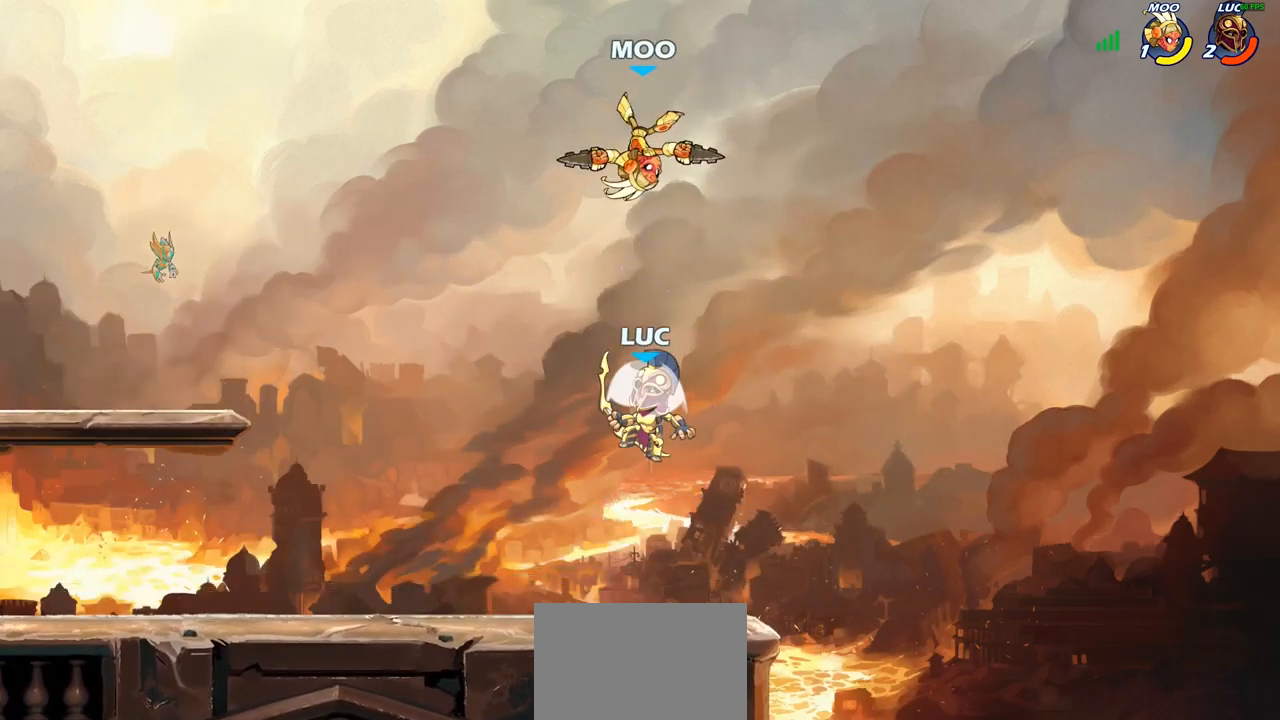
{"buttons": ["SQUARE"], "left_stick": "up-left", "right_stick": "center", "events": [[167, "R2", "up"], [200, "SQUARE", "down"], [200, "left_stick", "center"], [300, "SQUARE", "up"], [400, "left_stick", "up-left"], [417, "SQUARE", "down"]]}
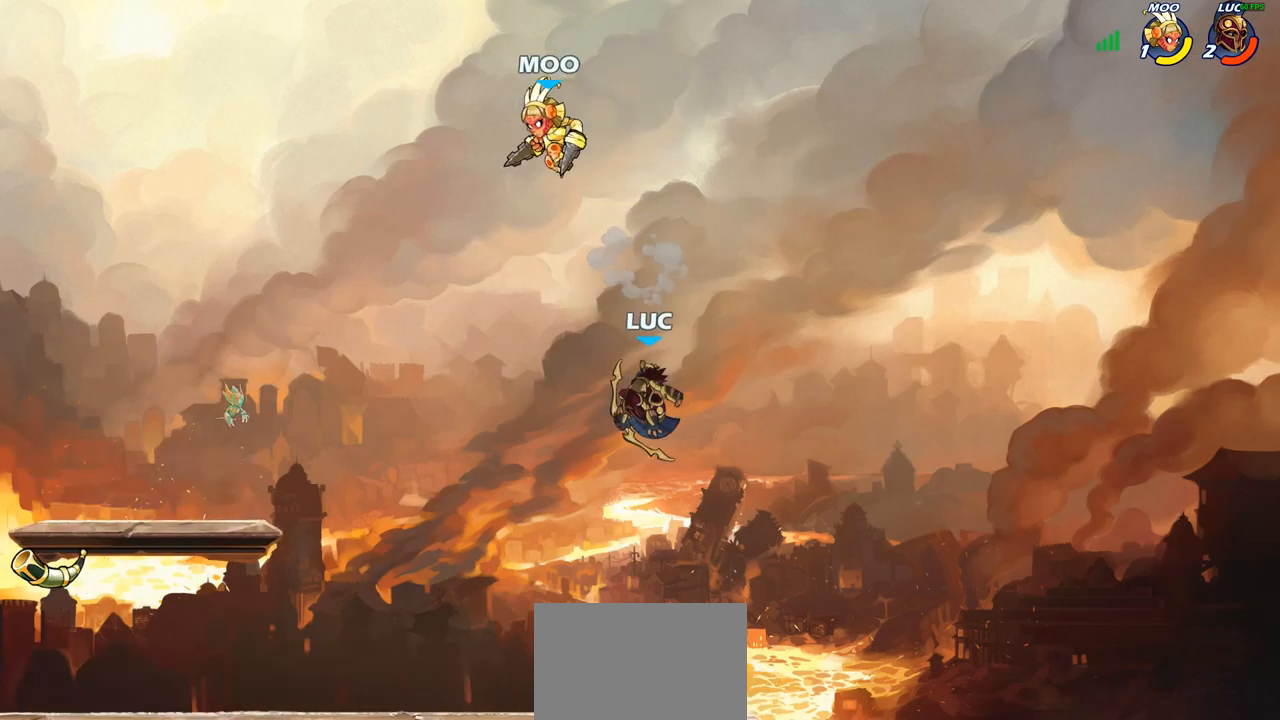
{"buttons": [], "left_stick": "down-left", "right_stick": "center", "events": [[17, "SQUARE", "up"], [17, "left_stick", "left"], [150, "left_stick", "right"], [250, "left_stick", "down-right"], [417, "left_stick", "down-left"]]}
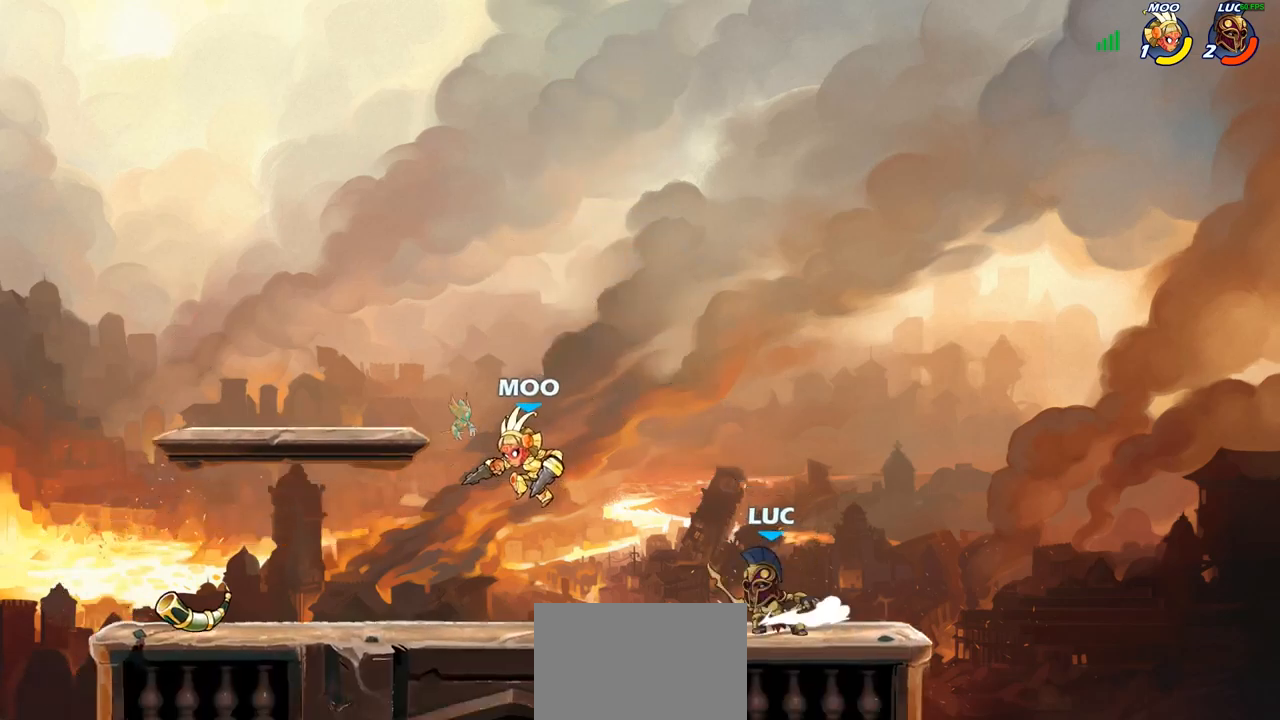
{"buttons": [], "left_stick": "center", "right_stick": "center", "events": [[17, "left_stick", "left"], [200, "left_stick", "down-left"], [250, "R2", "down"], [250, "SQUARE", "down"], [283, "R2", "up"], [333, "SQUARE", "up"], [367, "left_stick", "center"]]}
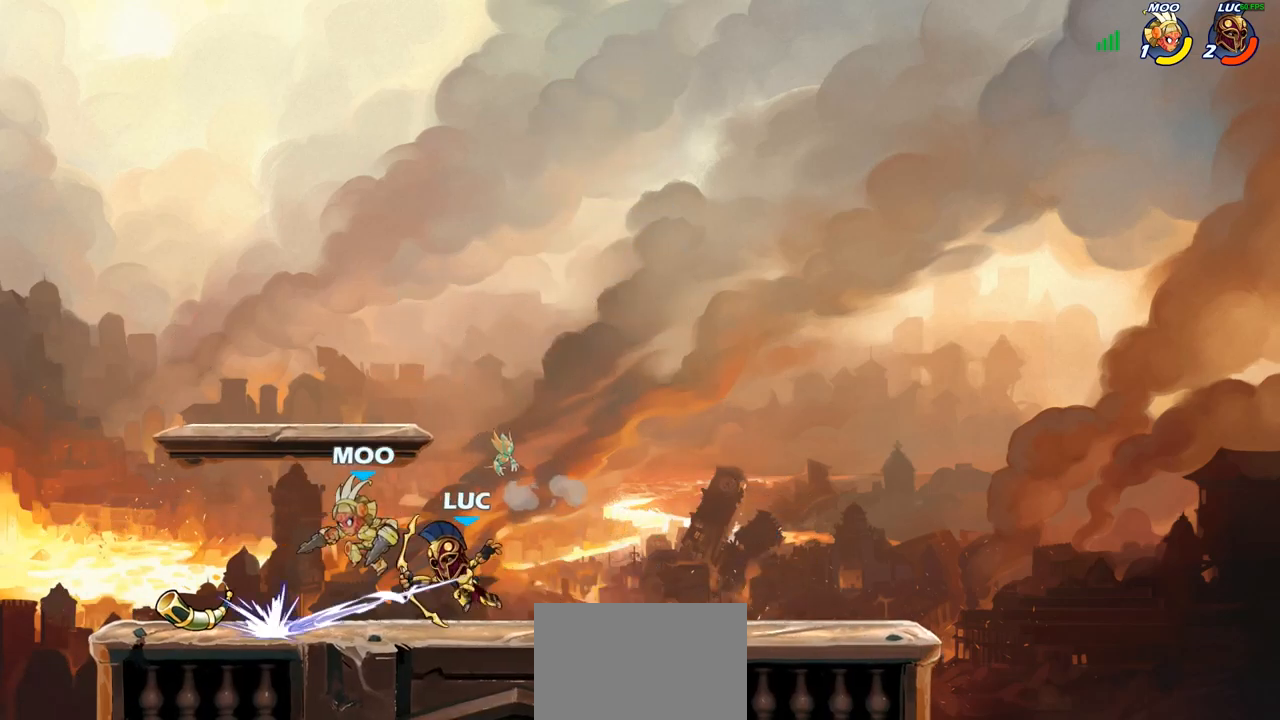
{"buttons": [], "left_stick": "center", "right_stick": "center", "events": [[200, "SQUARE", "down"], [300, "SQUARE", "up"]]}
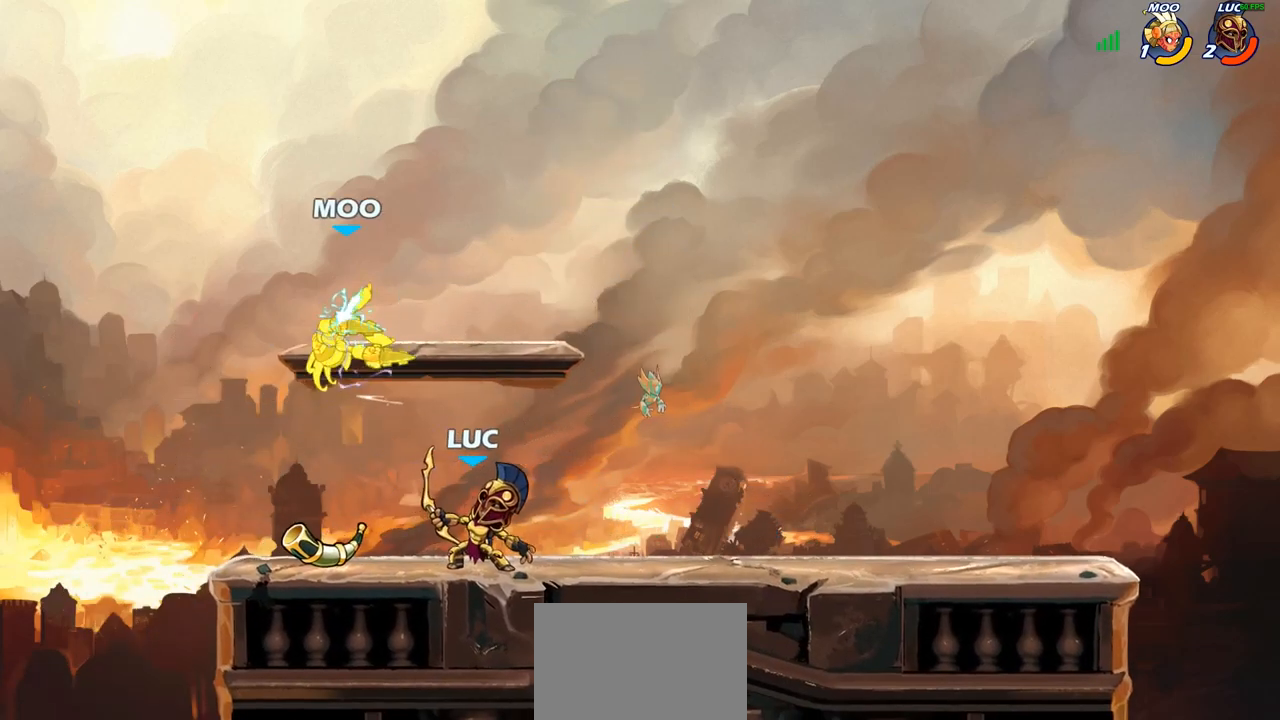
{"buttons": [], "left_stick": "center", "right_stick": "center", "events": [[67, "CROSS", "down"], [100, "left_stick", "up"], [133, "CIRCLE", "down"], [133, "CROSS", "up"], [217, "left_stick", "center"], [233, "CIRCLE", "up"]]}
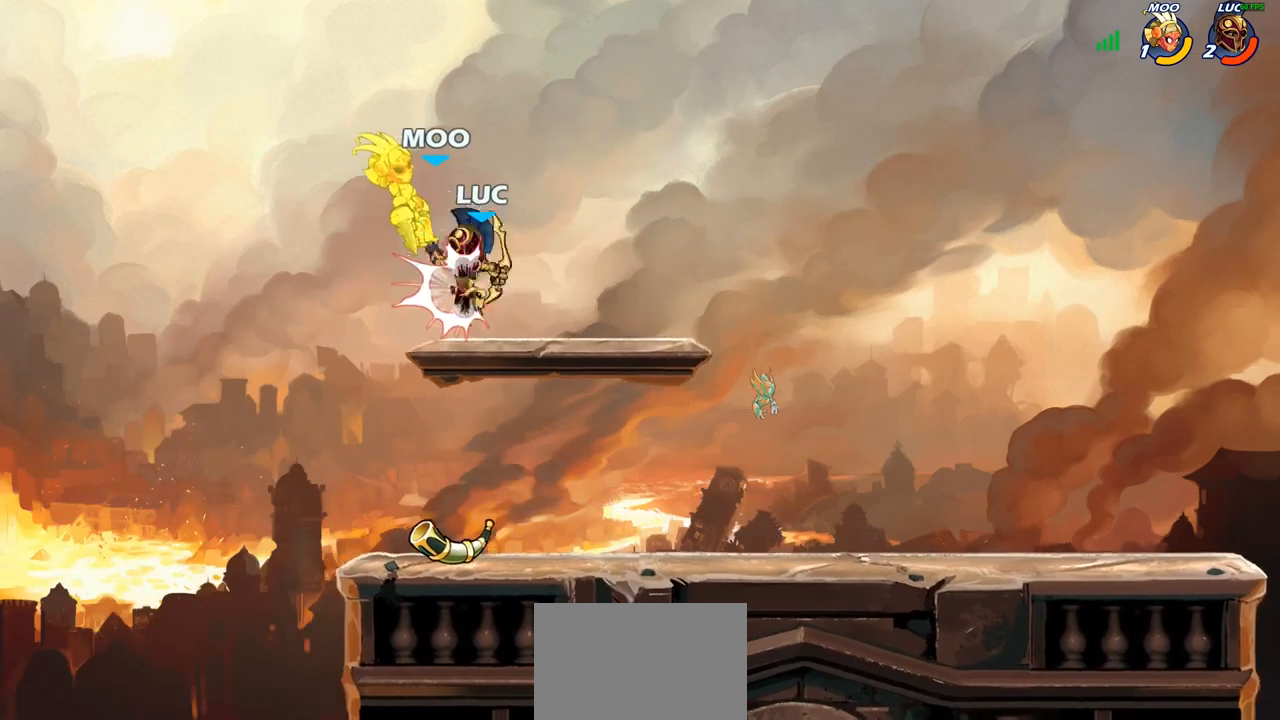
{"buttons": [], "left_stick": "center", "right_stick": "center", "events": []}
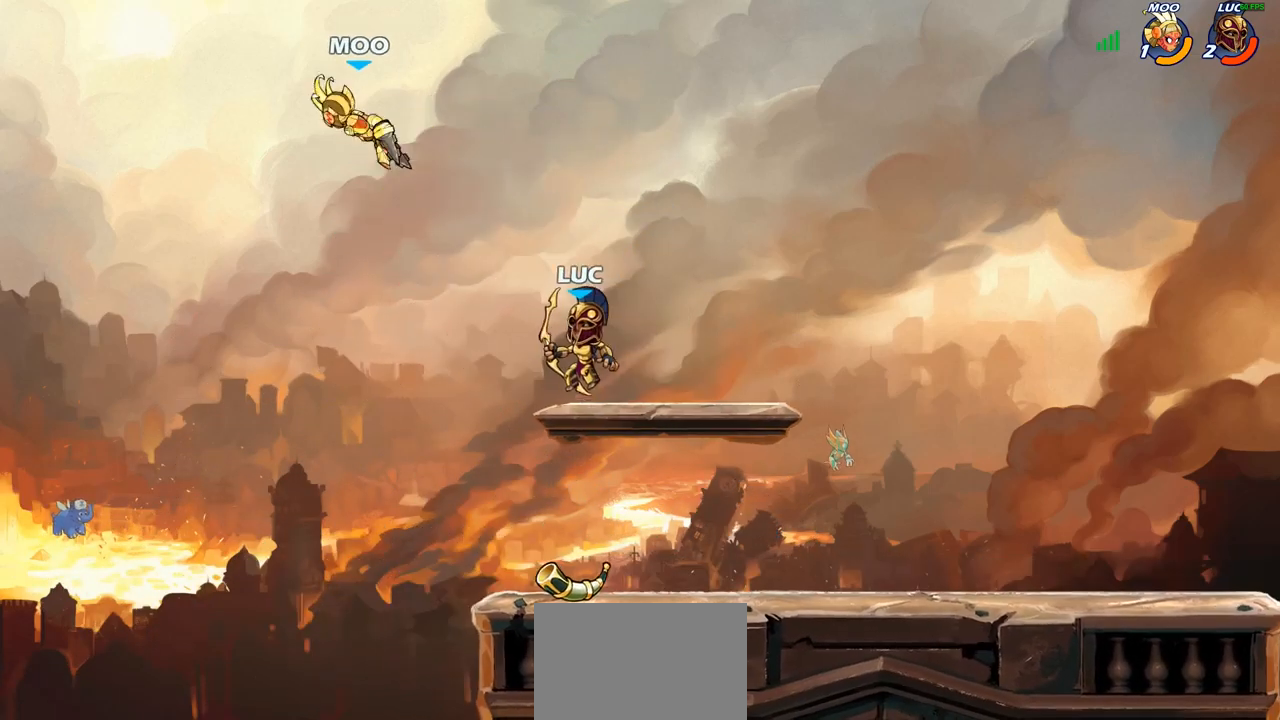
{"buttons": [], "left_stick": "center", "right_stick": "center", "events": [[83, "CIRCLE", "down"], [467, "CIRCLE", "up"]]}
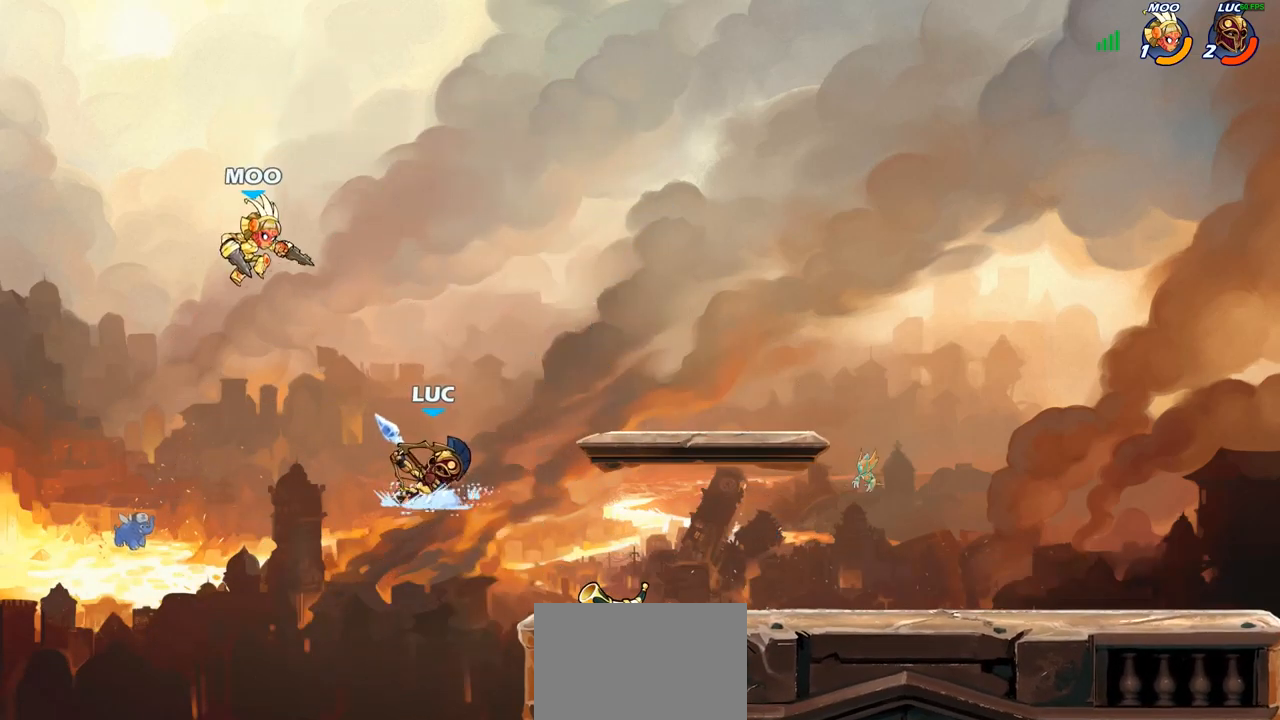
{"buttons": [], "left_stick": "right", "right_stick": "center", "events": [[483, "left_stick", "right"]]}
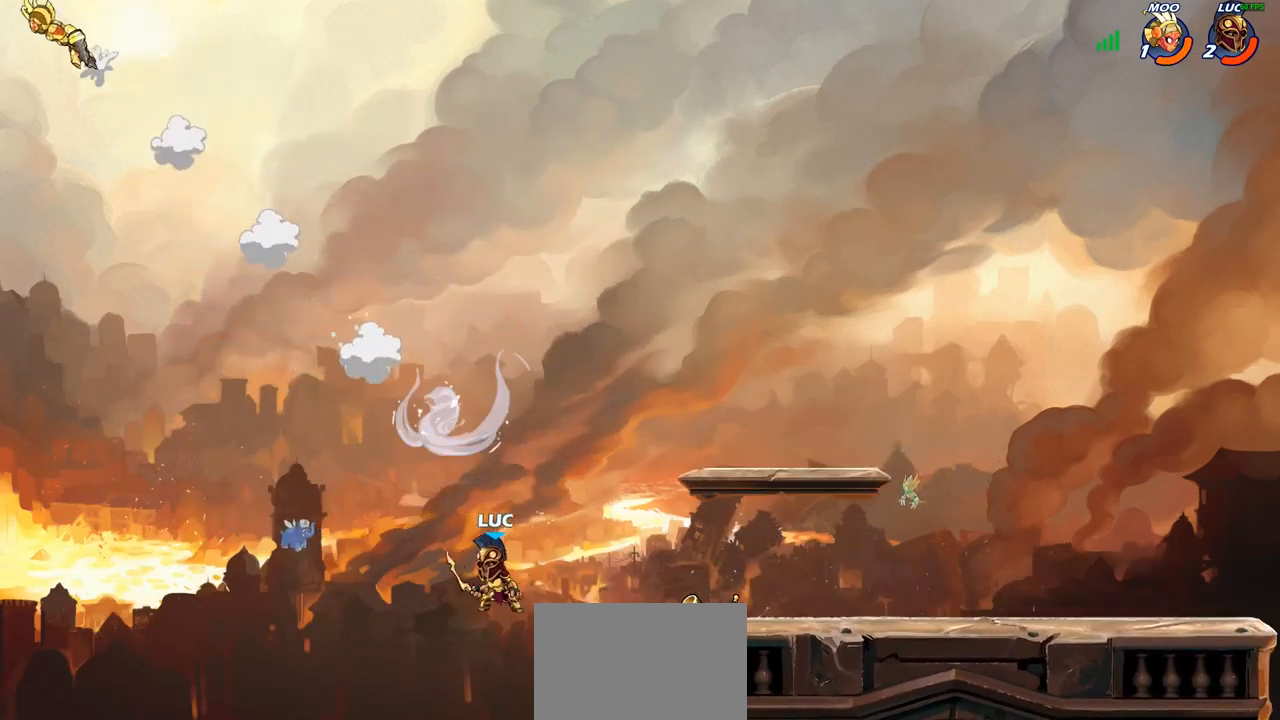
{"buttons": [], "left_stick": "right", "right_stick": "center", "events": [[33, "CROSS", "down"], [167, "CROSS", "up"], [267, "CROSS", "down"], [433, "CROSS", "up"]]}
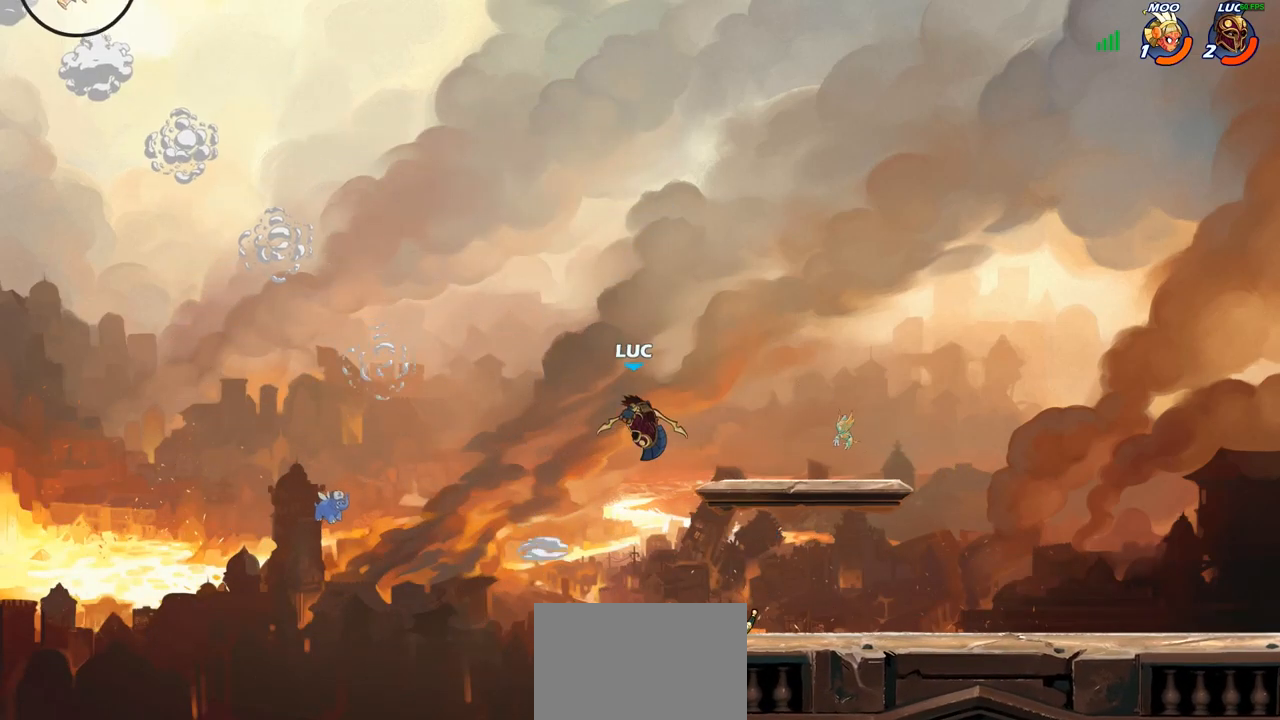
{"buttons": [], "left_stick": "left", "right_stick": "center", "events": [[283, "left_stick", "down-left"], [417, "left_stick", "left"]]}
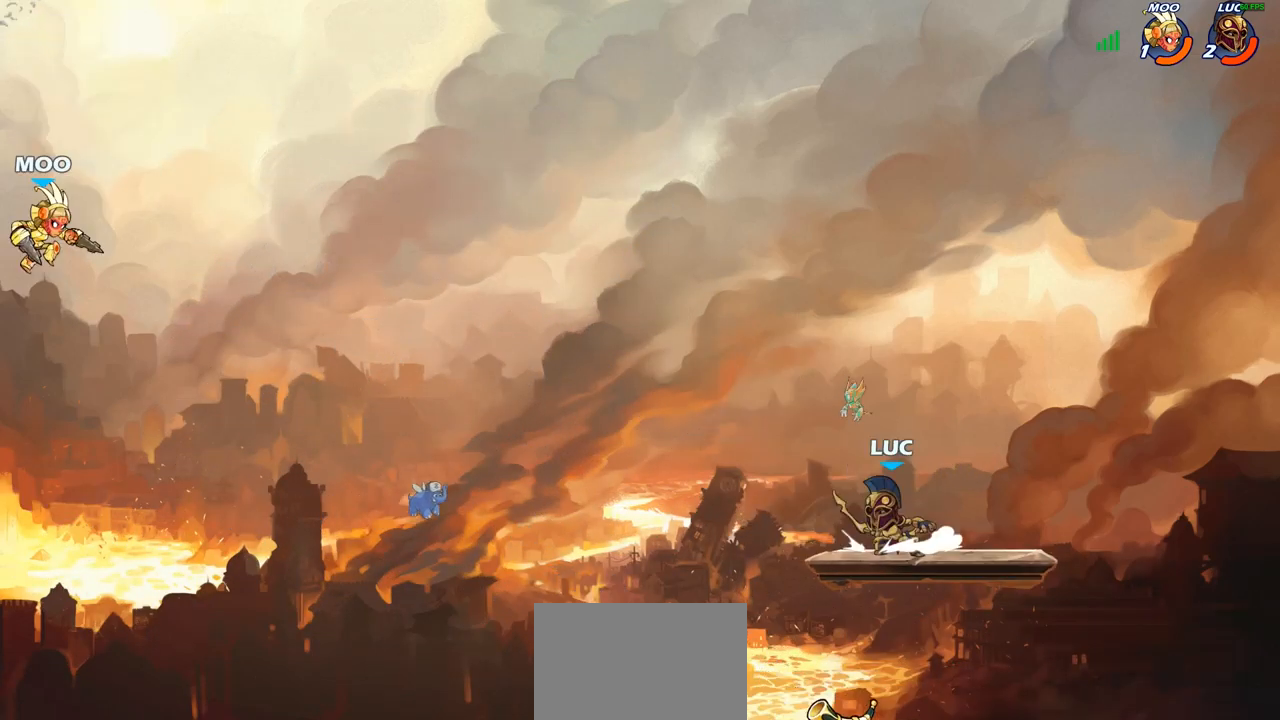
{"buttons": ["CIRCLE"], "left_stick": "center", "right_stick": "center", "events": [[33, "R2", "down"], [117, "left_stick", "center"], [133, "CIRCLE", "down"], [200, "R2", "up"]]}
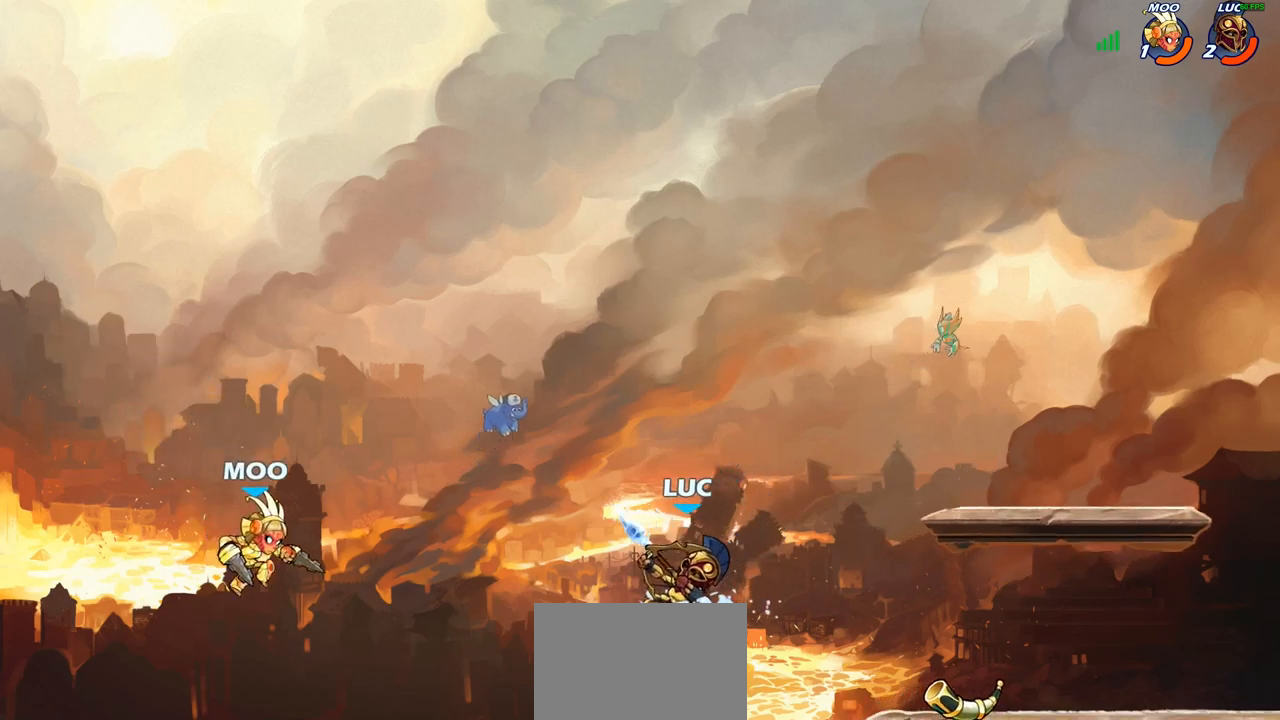
{"buttons": [], "left_stick": "center", "right_stick": "center", "events": [[400, "CIRCLE", "up"]]}
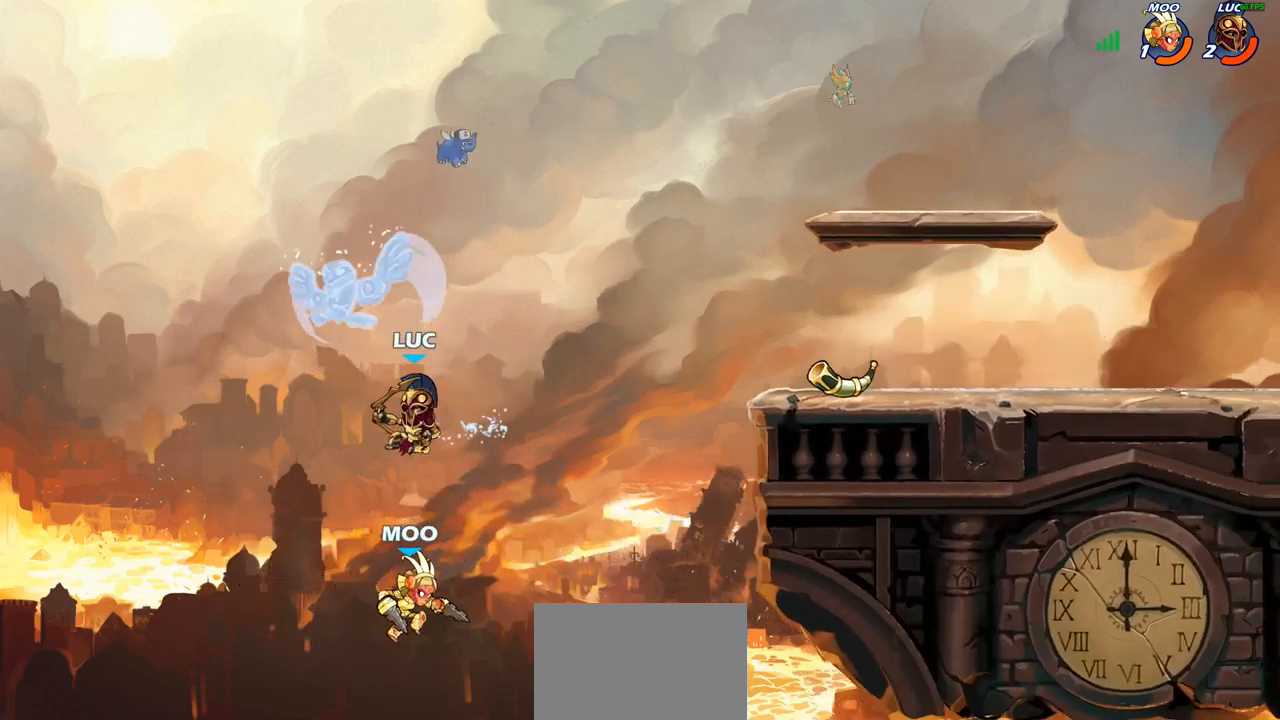
{"buttons": [], "left_stick": "right", "right_stick": "center", "events": [[133, "left_stick", "right"], [317, "CROSS", "down"], [450, "CROSS", "up"]]}
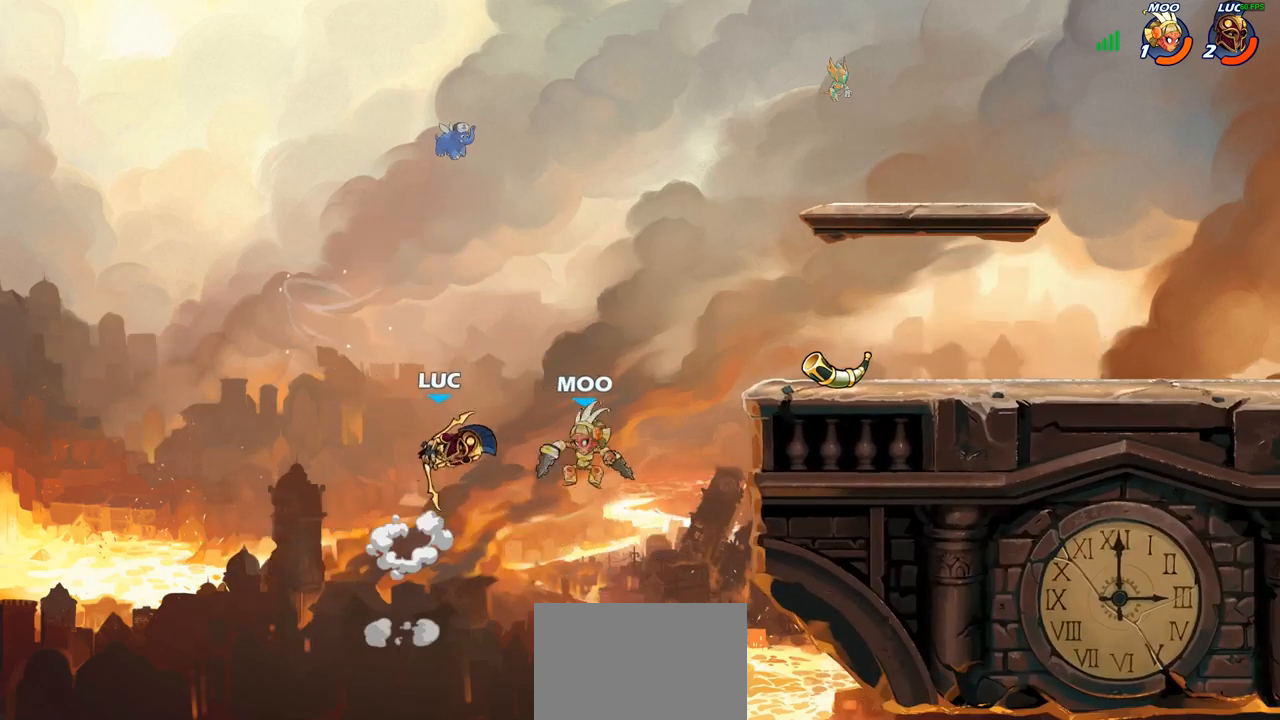
{"buttons": [], "left_stick": "center", "right_stick": "center", "events": [[133, "left_stick", "down"], [150, "SQUARE", "down"], [233, "SQUARE", "up"], [300, "left_stick", "center"]]}
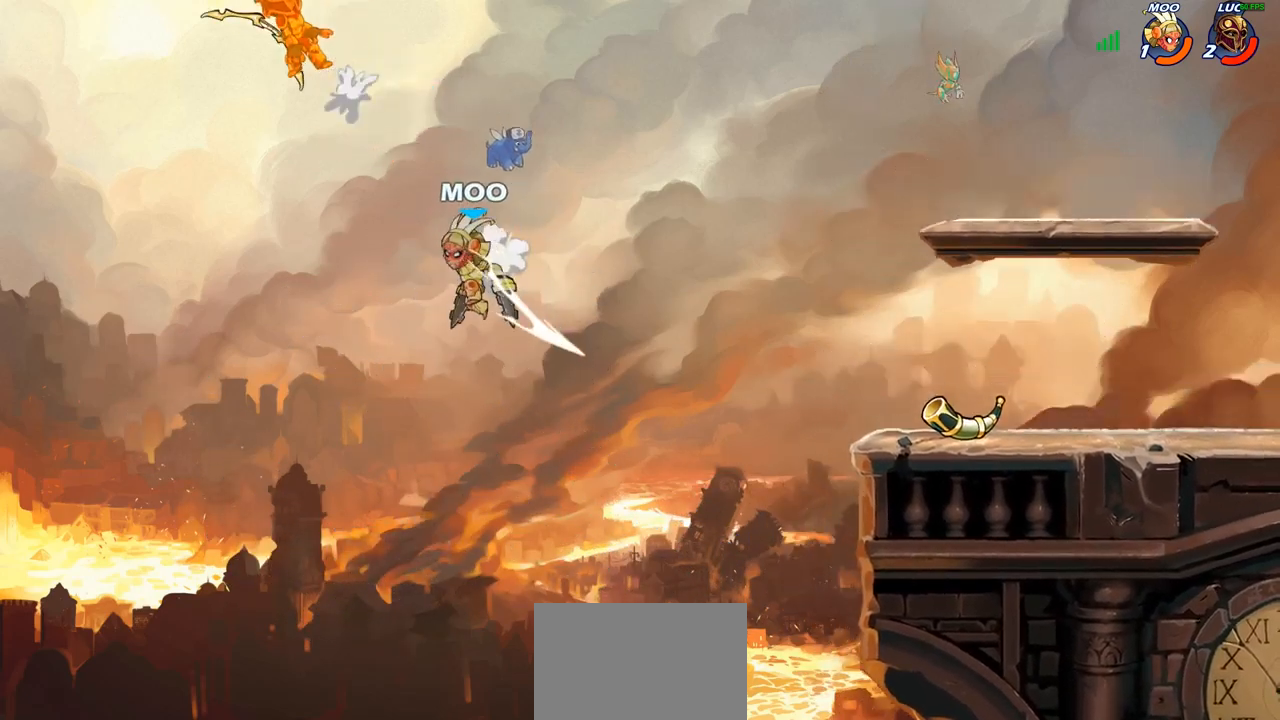
{"buttons": [], "left_stick": "right", "right_stick": "center", "events": [[50, "left_stick", "right"], [317, "R2", "down"], [450, "R2", "up"]]}